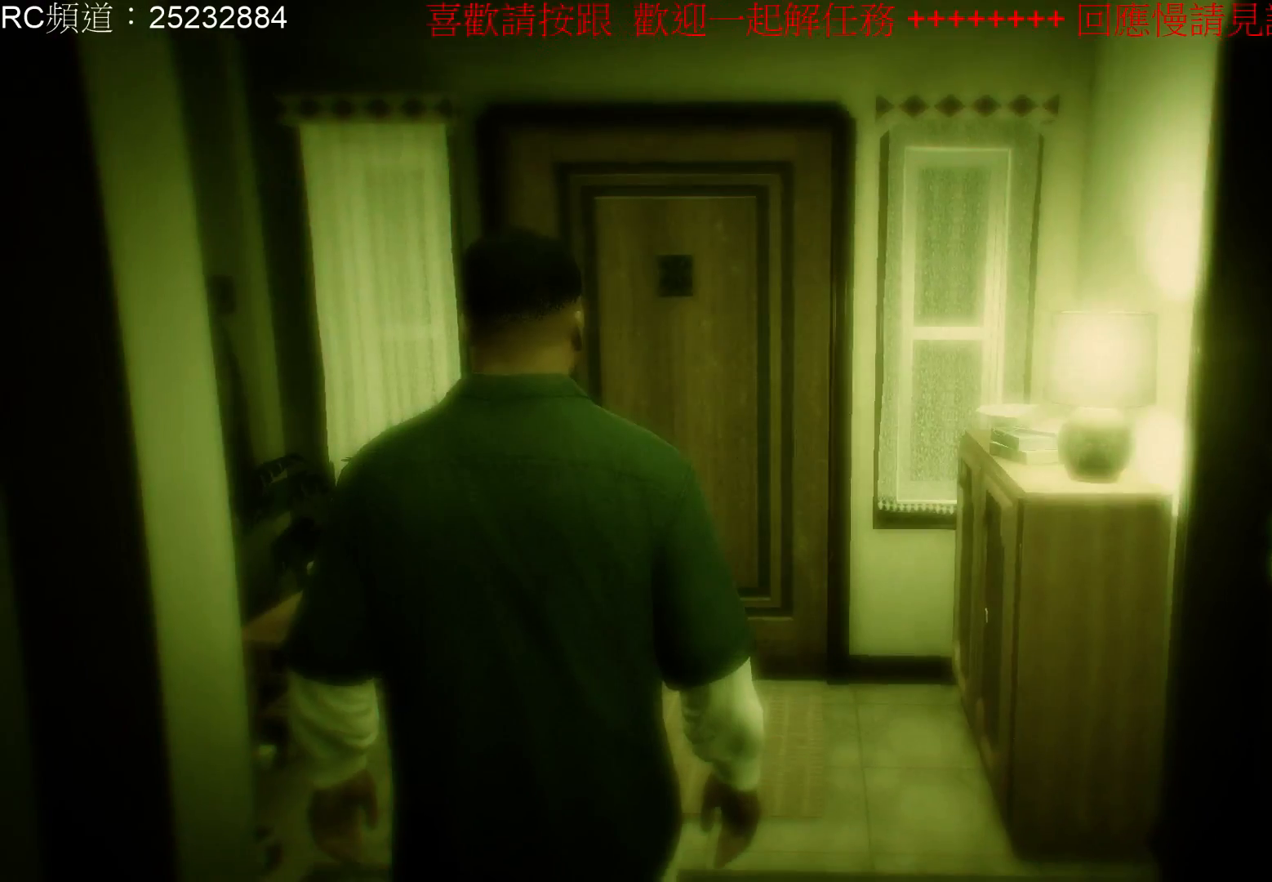
Gameplay with a controller (Xbox layout); each line is a JSON object with the inputs held at the frame after it. "events" lists button and stick changes between this image and that frame as [ms after this image, input, new state], when the widget could be followed in between. Not read: L3 R3.
{"buttons": [], "left_stick": "center", "right_stick": "center", "events": []}
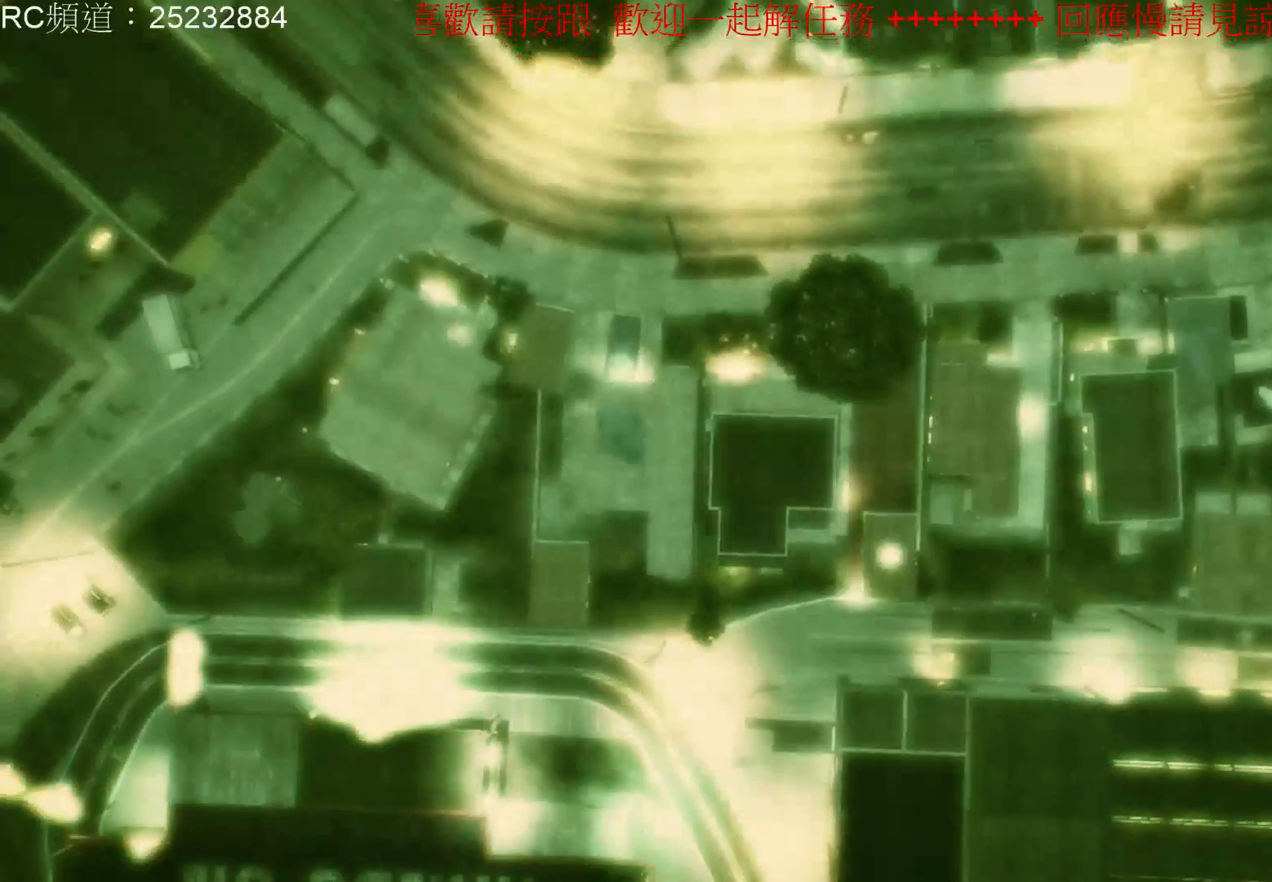
{"buttons": [], "left_stick": "center", "right_stick": "center", "events": []}
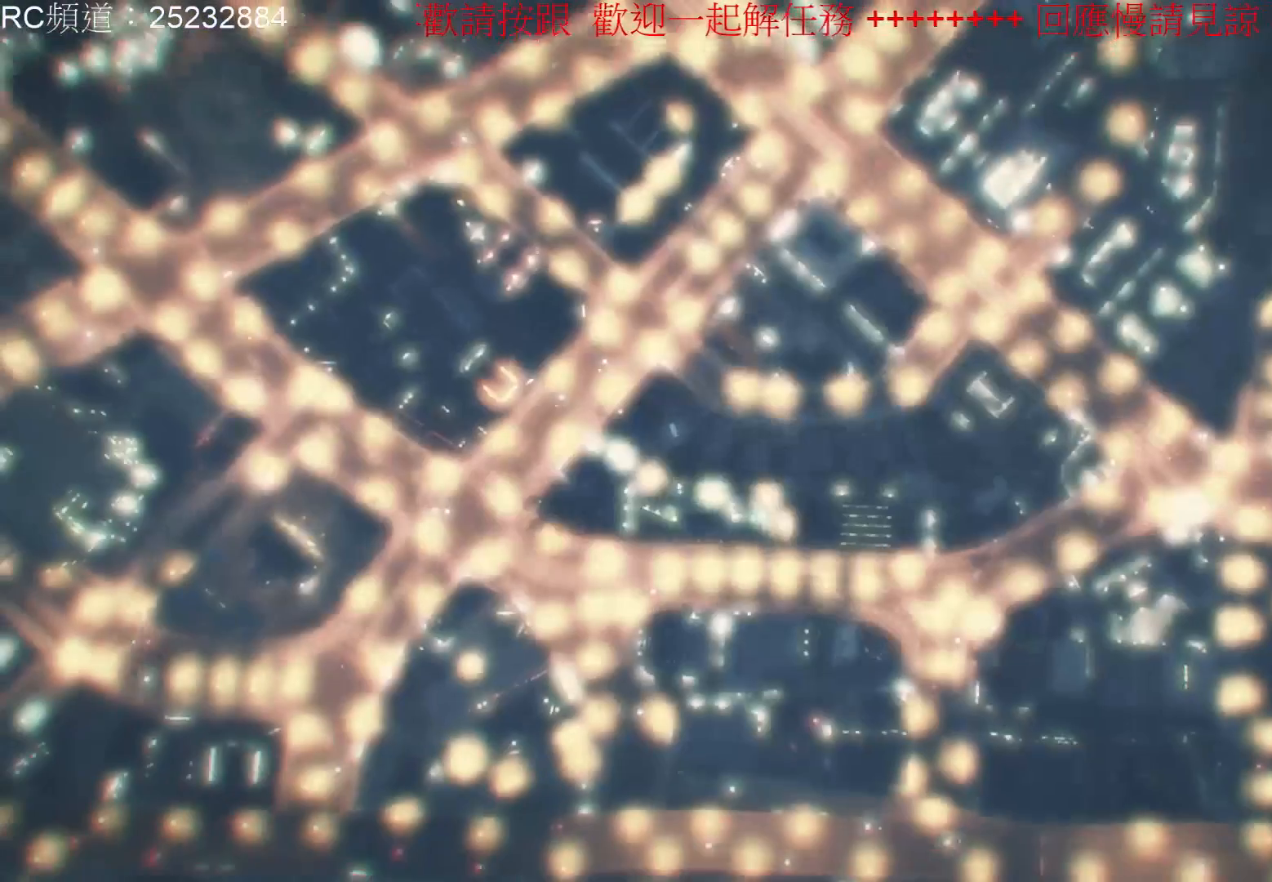
{"buttons": [], "left_stick": "center", "right_stick": "center", "events": []}
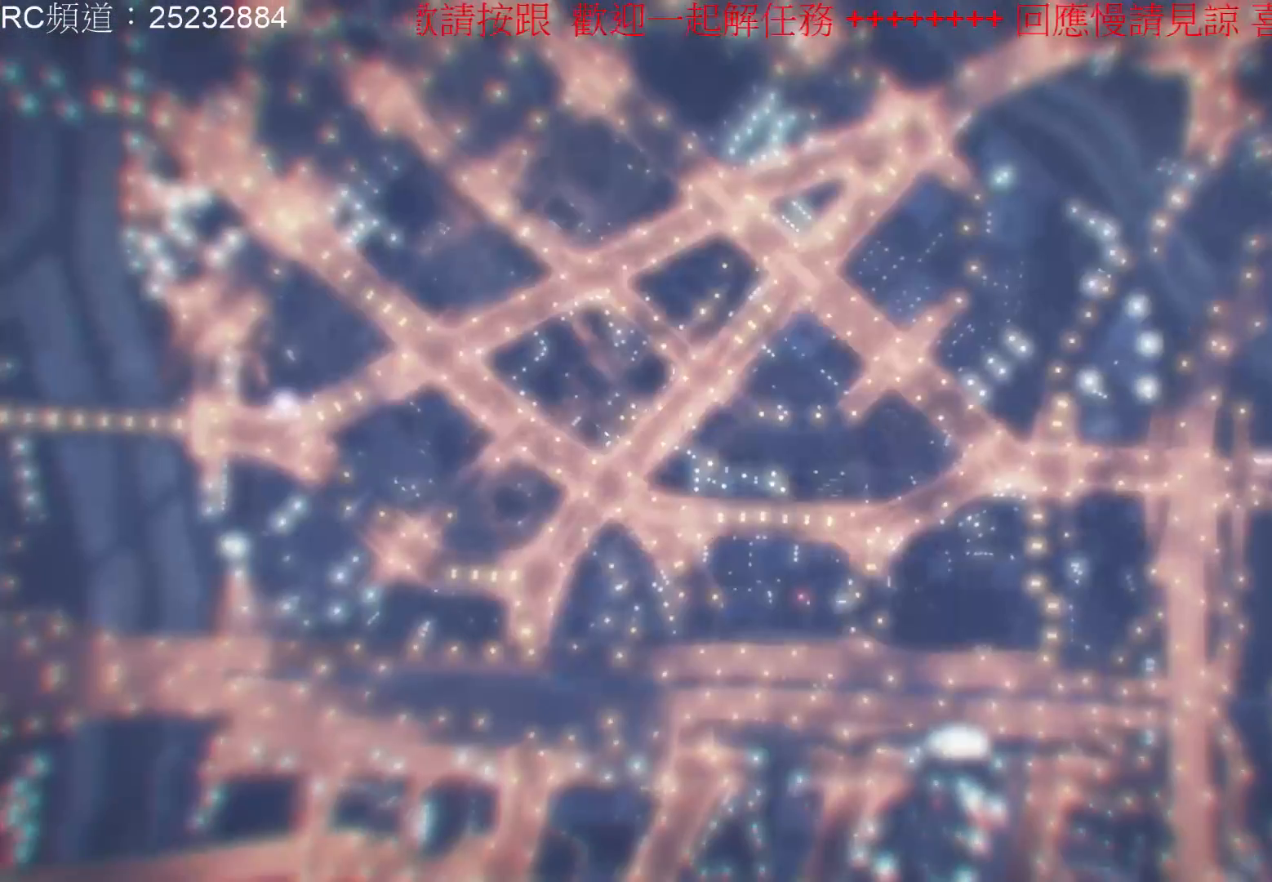
{"buttons": [], "left_stick": "center", "right_stick": "center", "events": []}
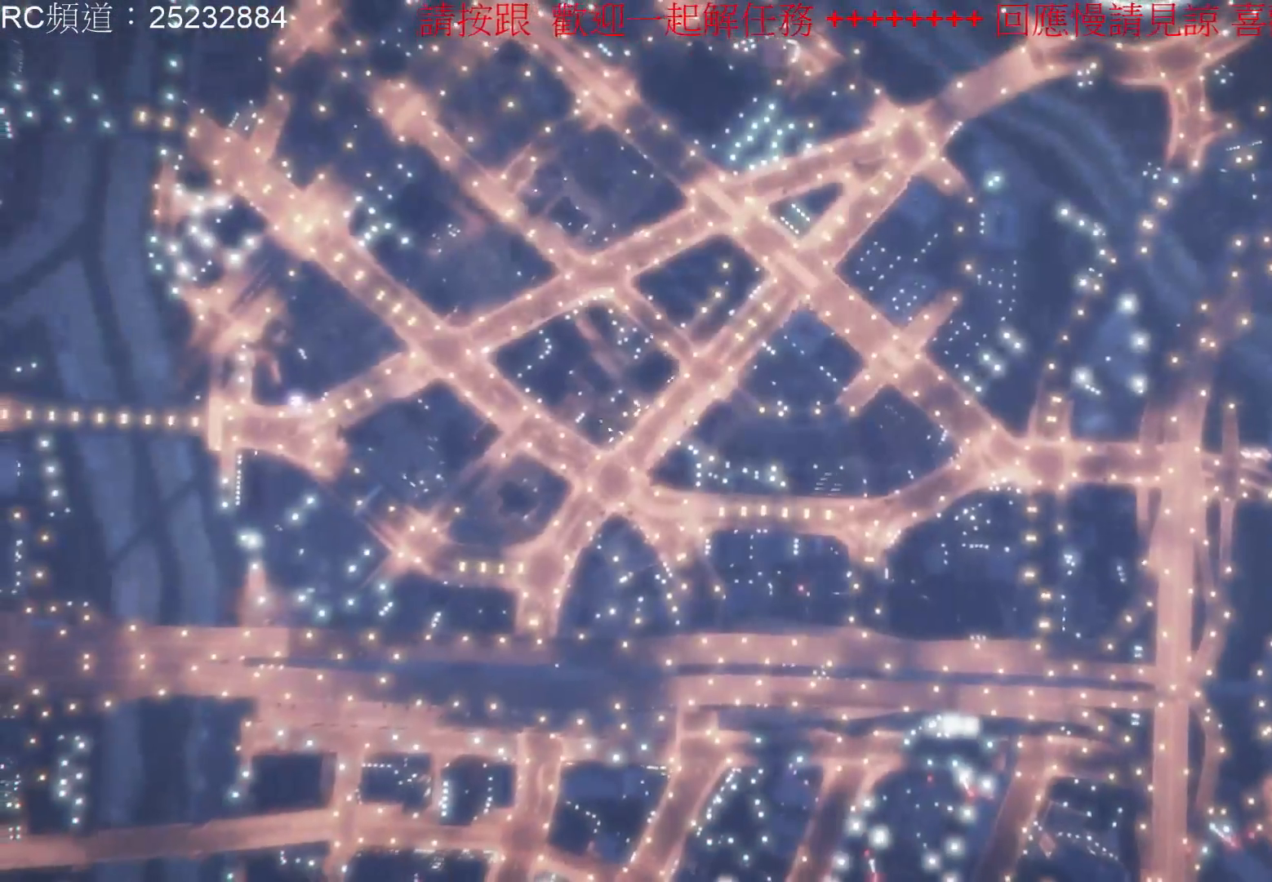
{"buttons": [], "left_stick": "center", "right_stick": "center", "events": []}
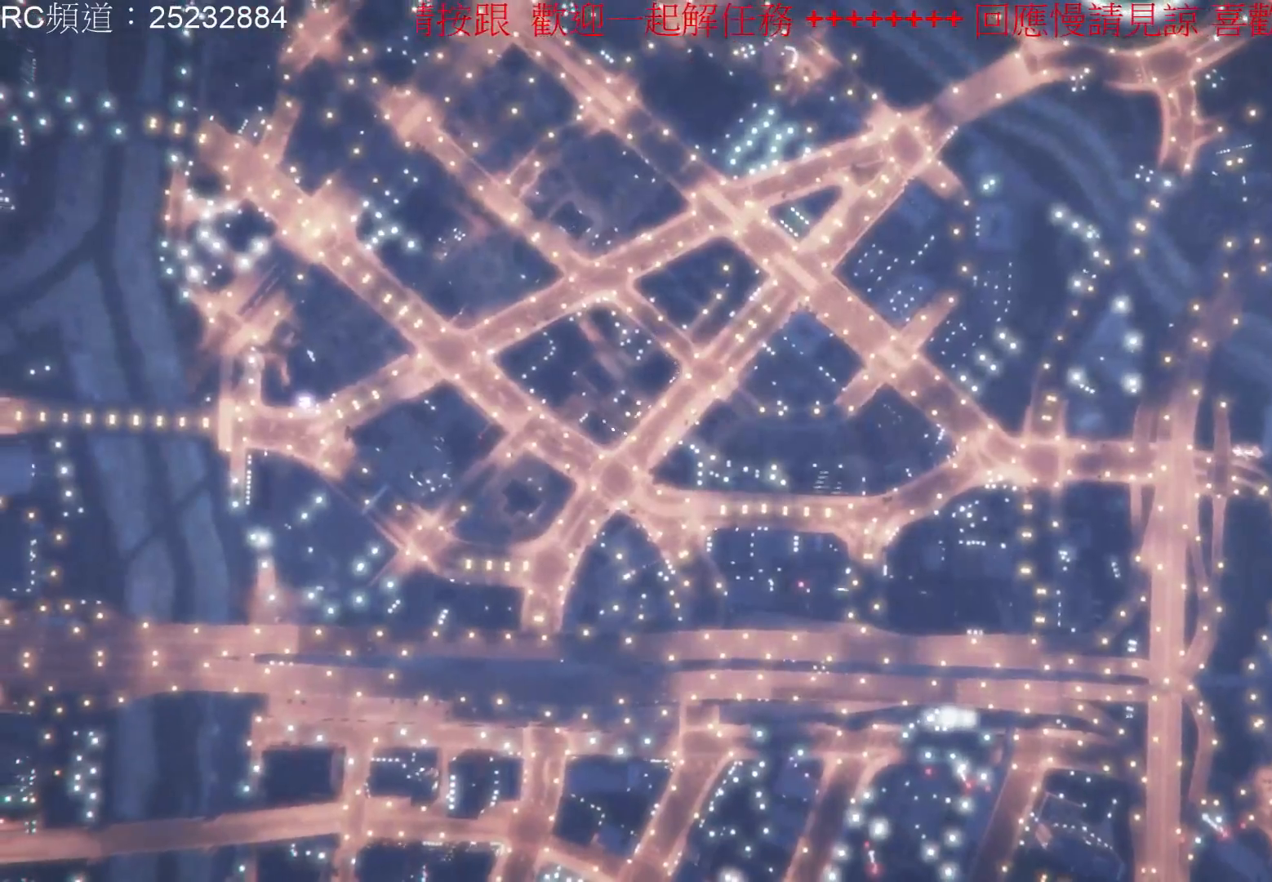
{"buttons": [], "left_stick": "center", "right_stick": "center", "events": []}
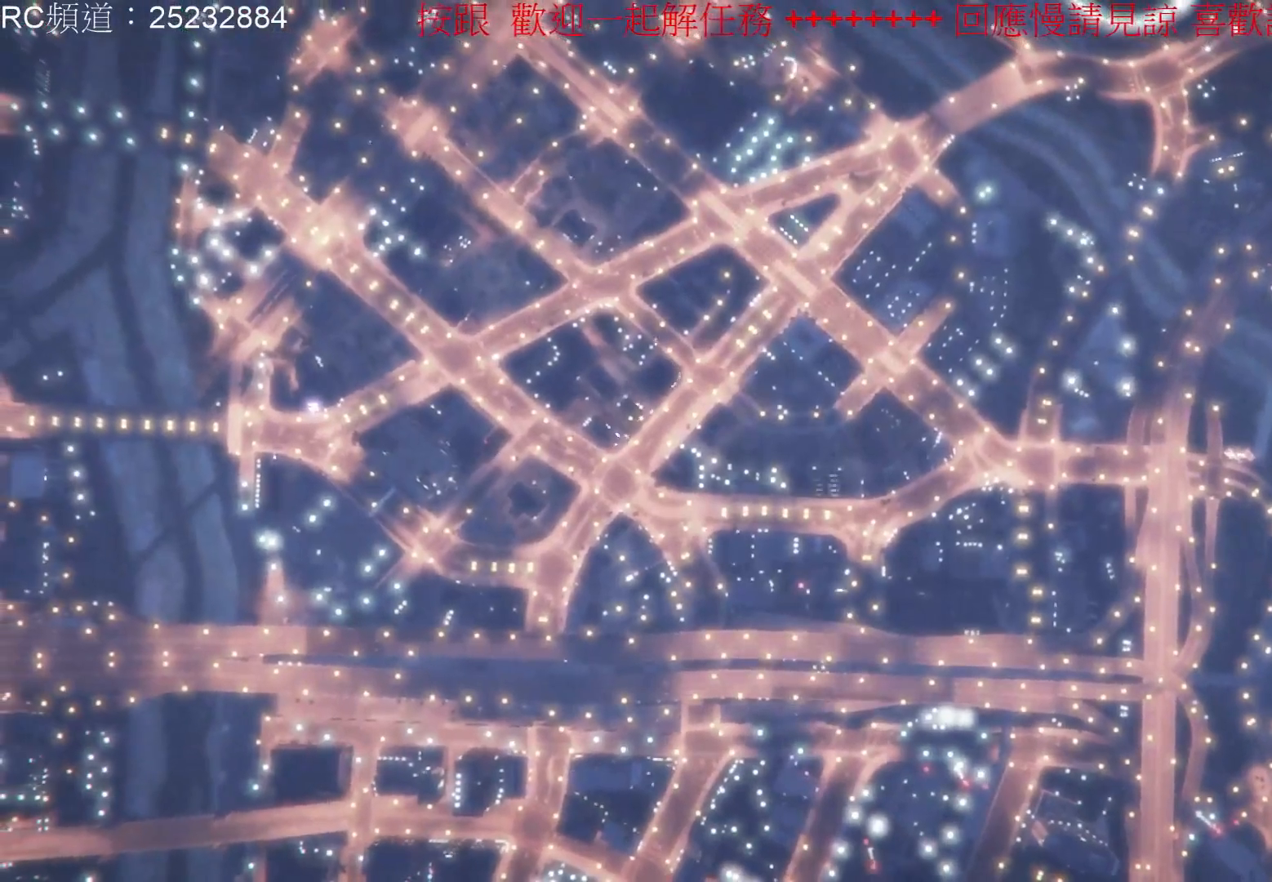
{"buttons": [], "left_stick": "center", "right_stick": "center", "events": []}
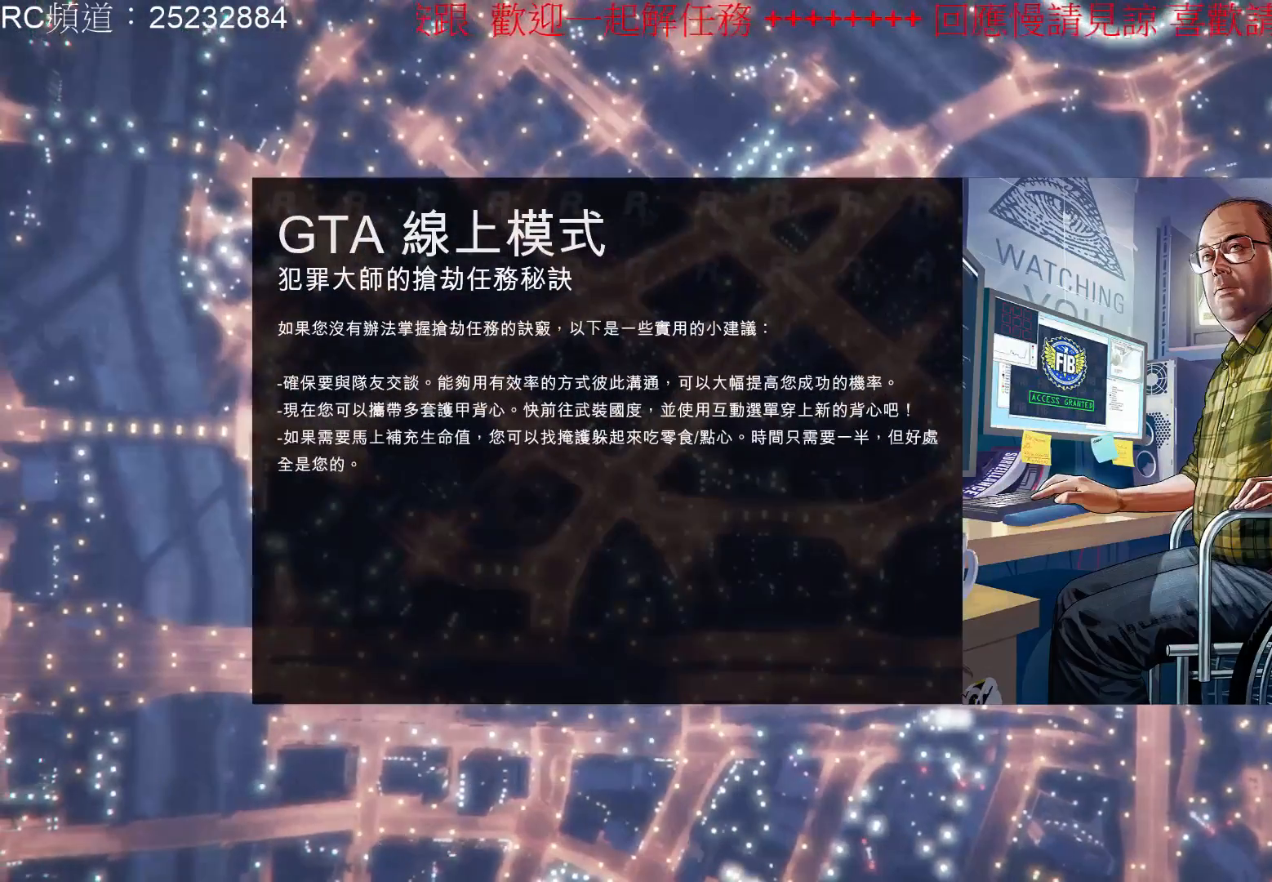
{"buttons": [], "left_stick": "center", "right_stick": "center", "events": []}
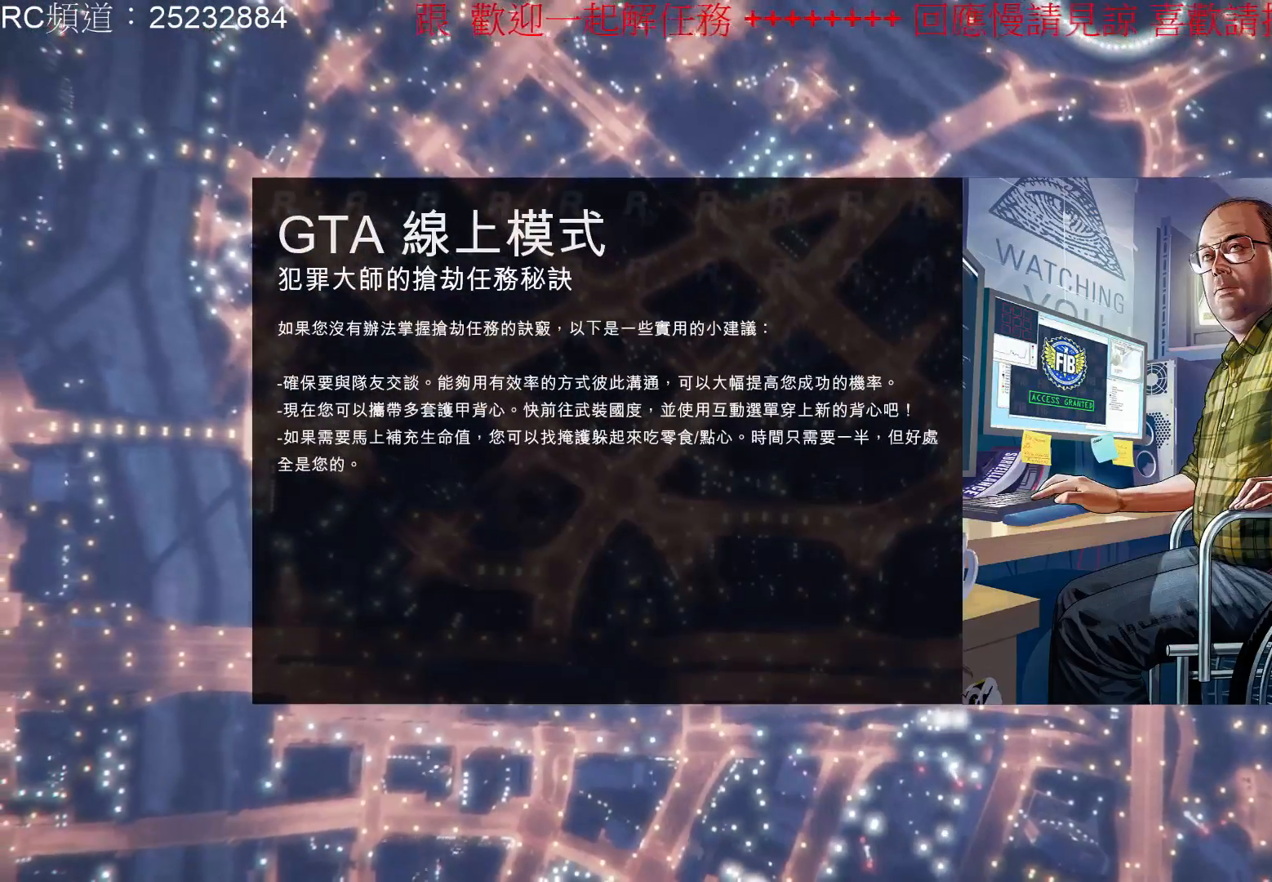
{"buttons": [], "left_stick": "center", "right_stick": "left", "events": [[367, "right_stick", "left"]]}
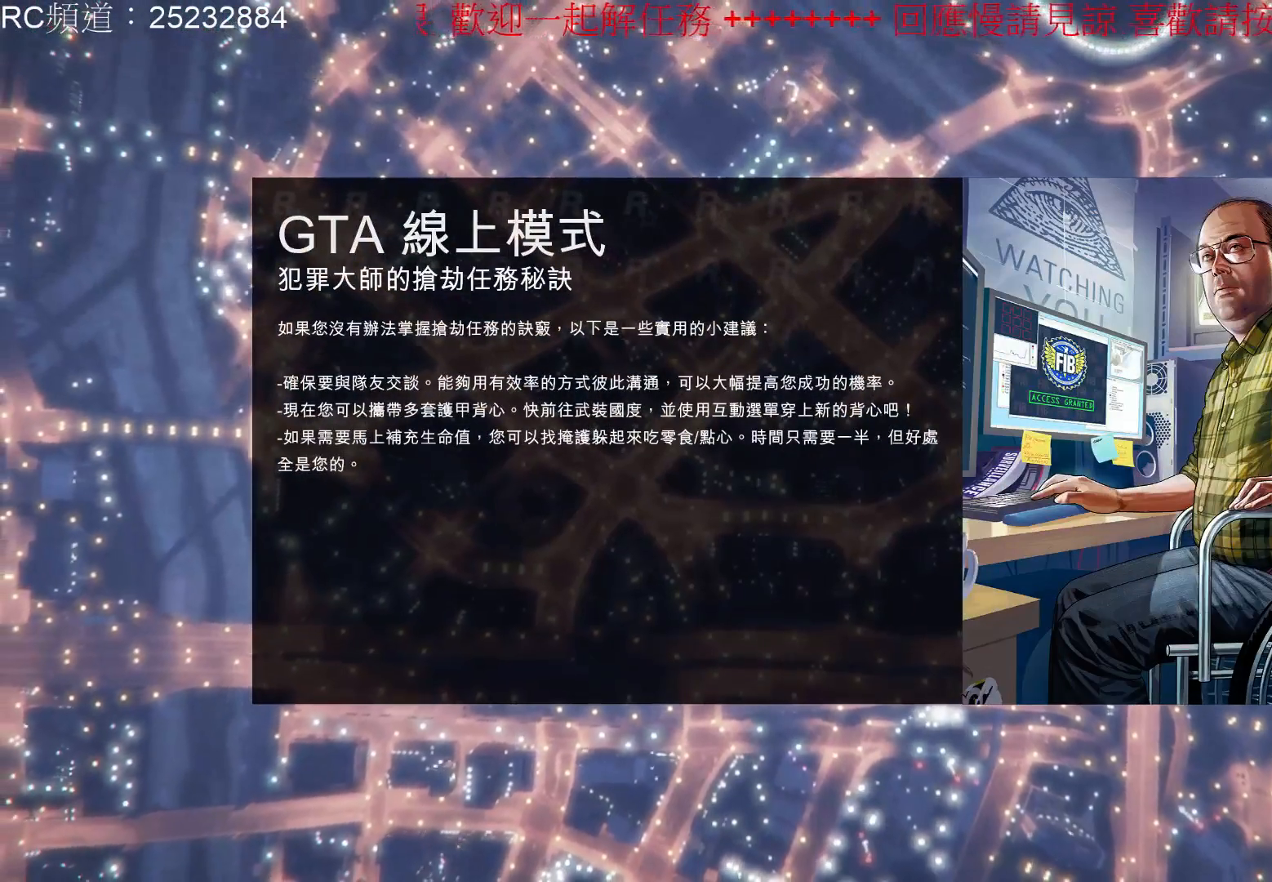
{"buttons": [], "left_stick": "left", "right_stick": "center", "events": [[300, "right_stick", "center"], [433, "left_stick", "left"]]}
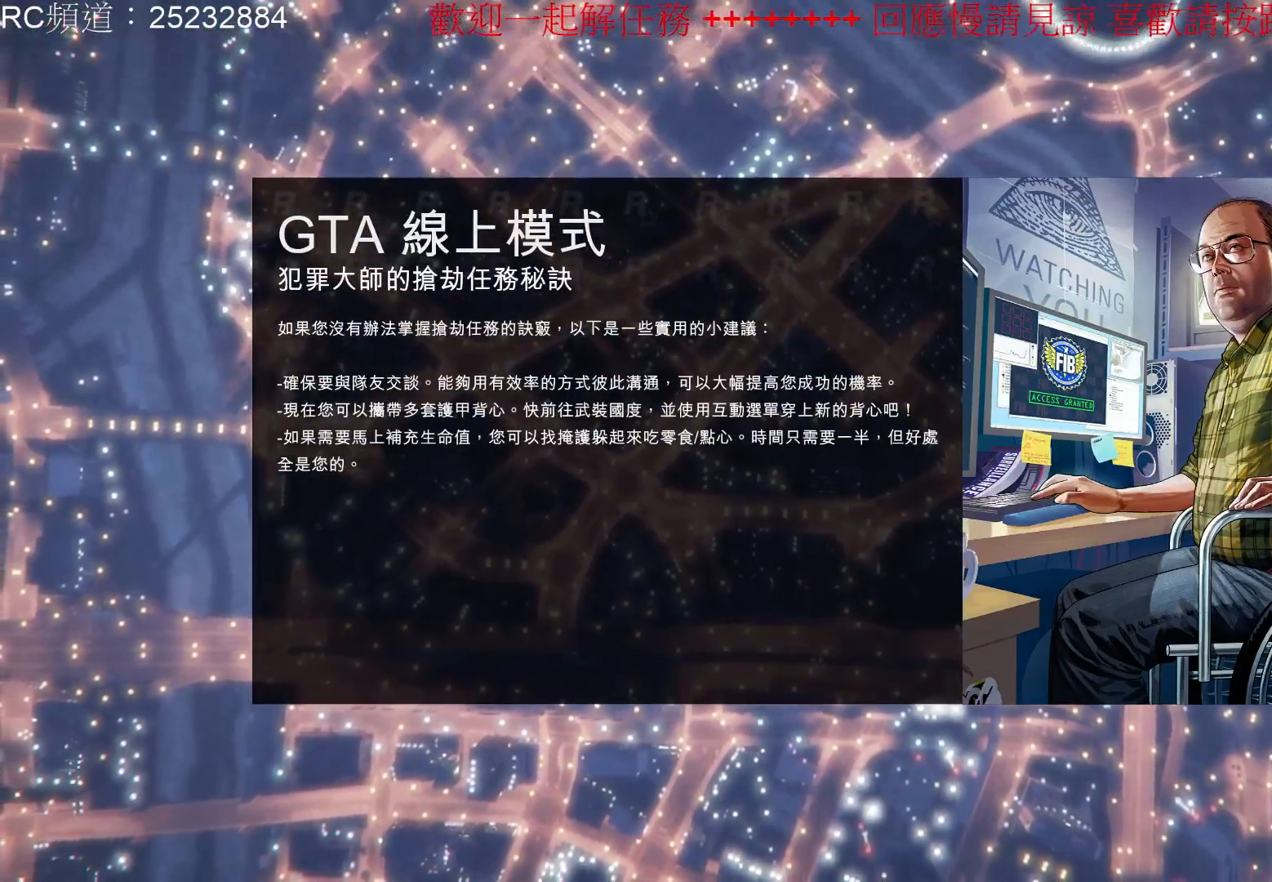
{"buttons": [], "left_stick": "center", "right_stick": "center", "events": [[267, "left_stick", "center"]]}
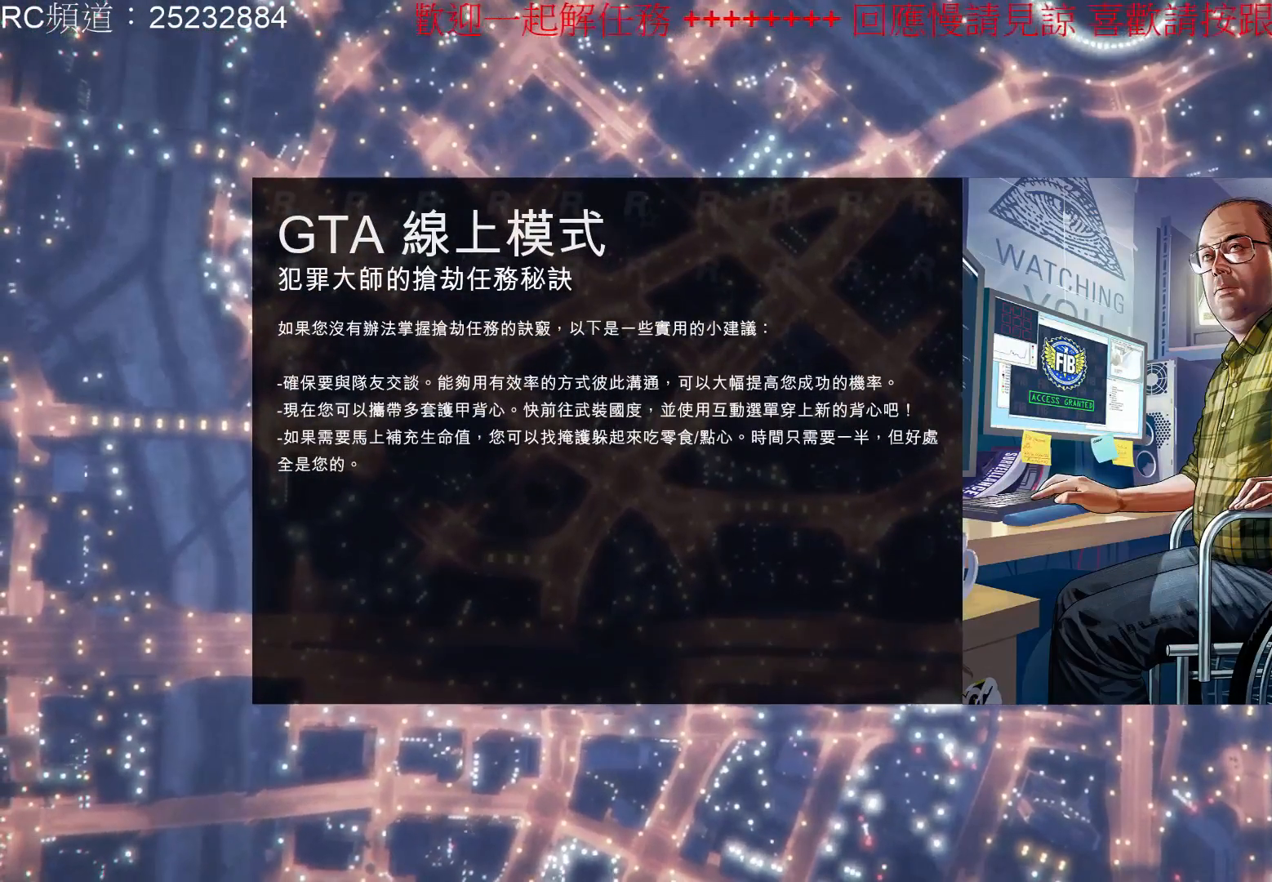
{"buttons": [], "left_stick": "center", "right_stick": "center", "events": []}
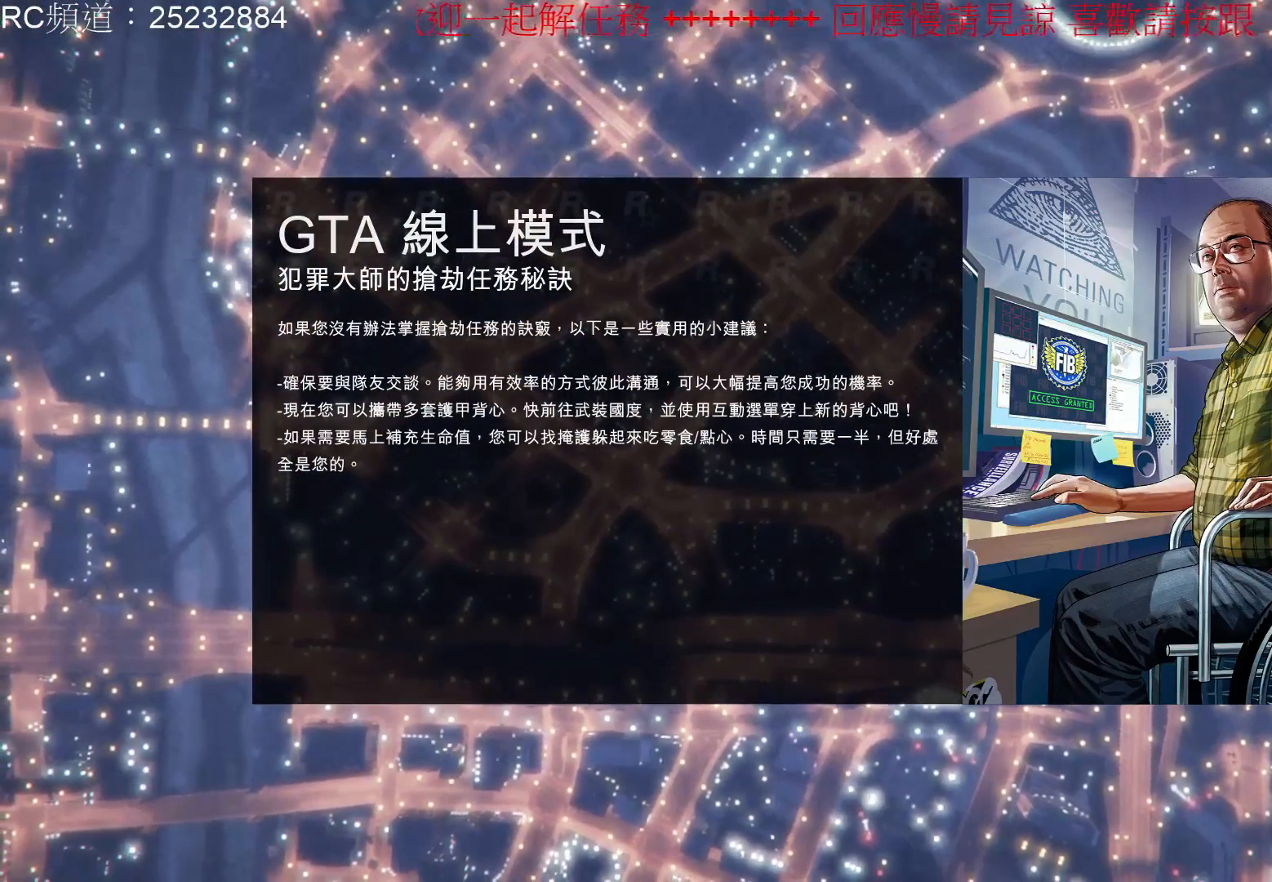
{"buttons": [], "left_stick": "center", "right_stick": "center", "events": []}
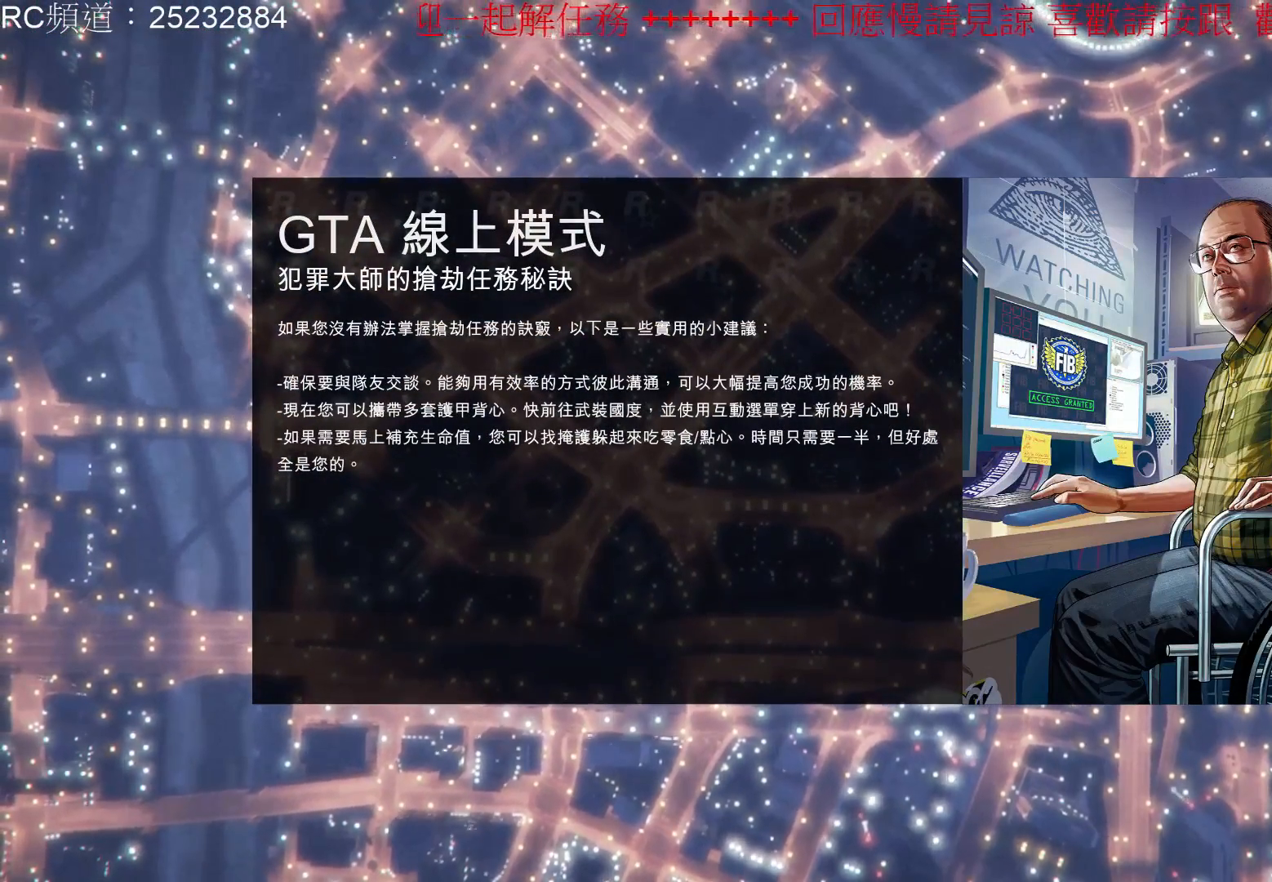
{"buttons": [], "left_stick": "center", "right_stick": "center", "events": []}
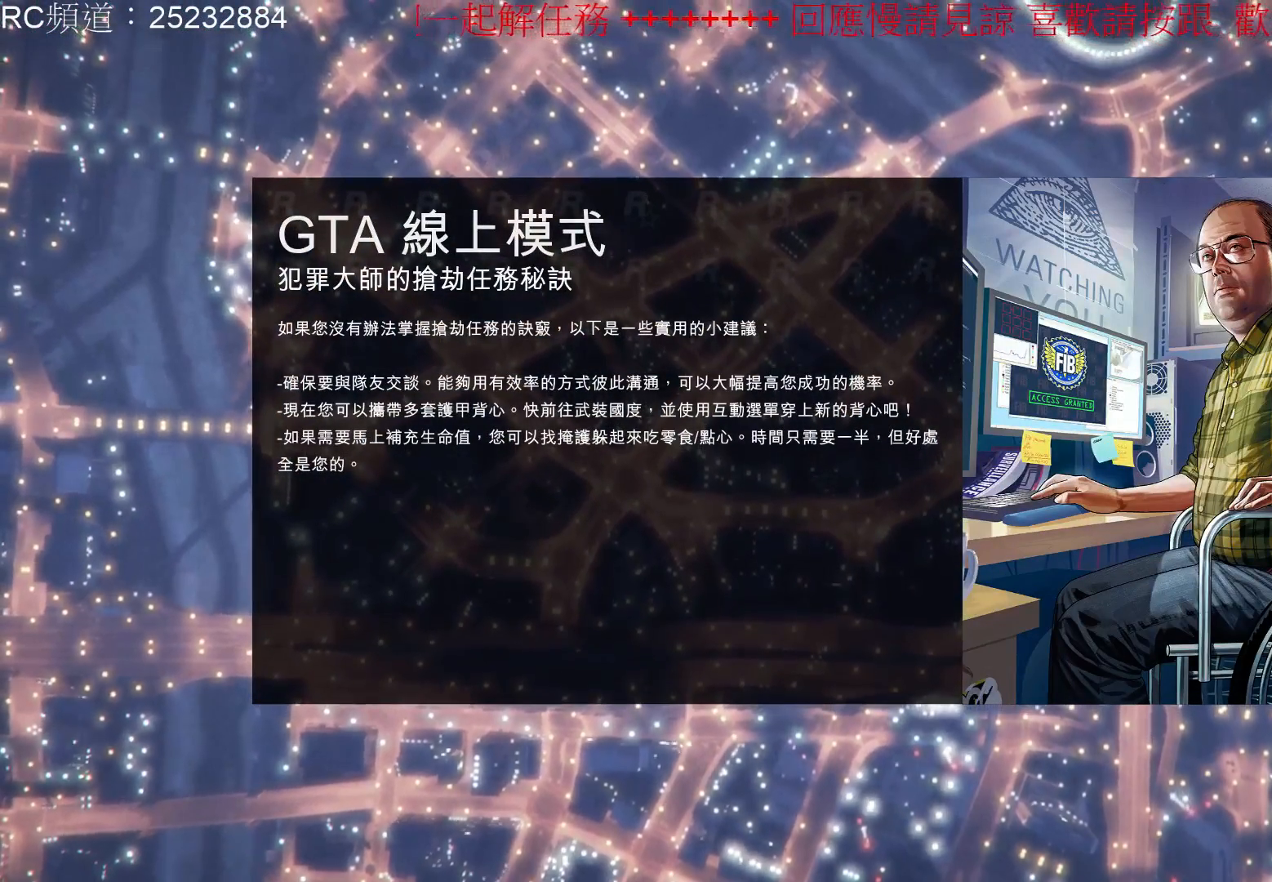
{"buttons": [], "left_stick": "center", "right_stick": "center", "events": []}
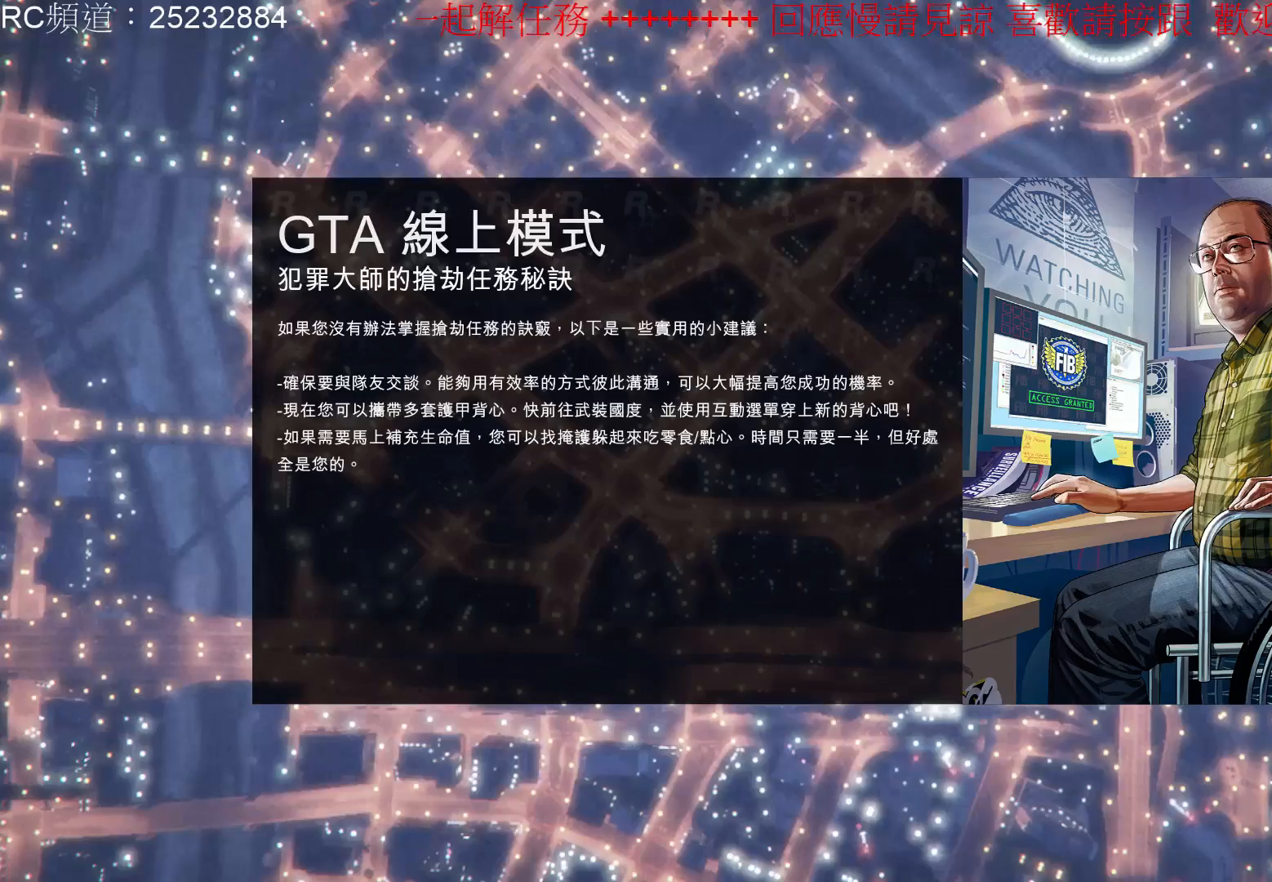
{"buttons": [], "left_stick": "center", "right_stick": "up-left", "events": [[467, "right_stick", "up-left"]]}
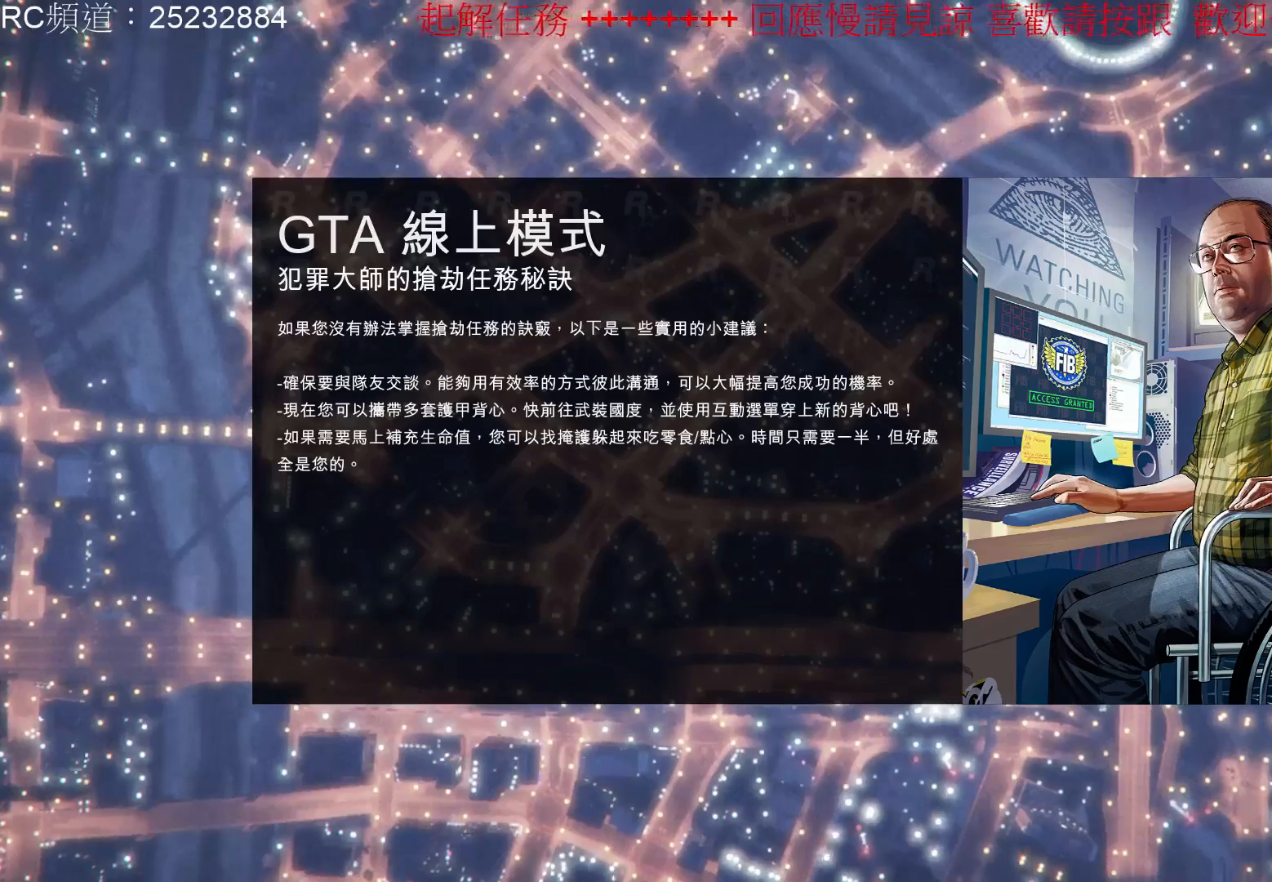
{"buttons": [], "left_stick": "center", "right_stick": "up", "events": [[367, "right_stick", "up"]]}
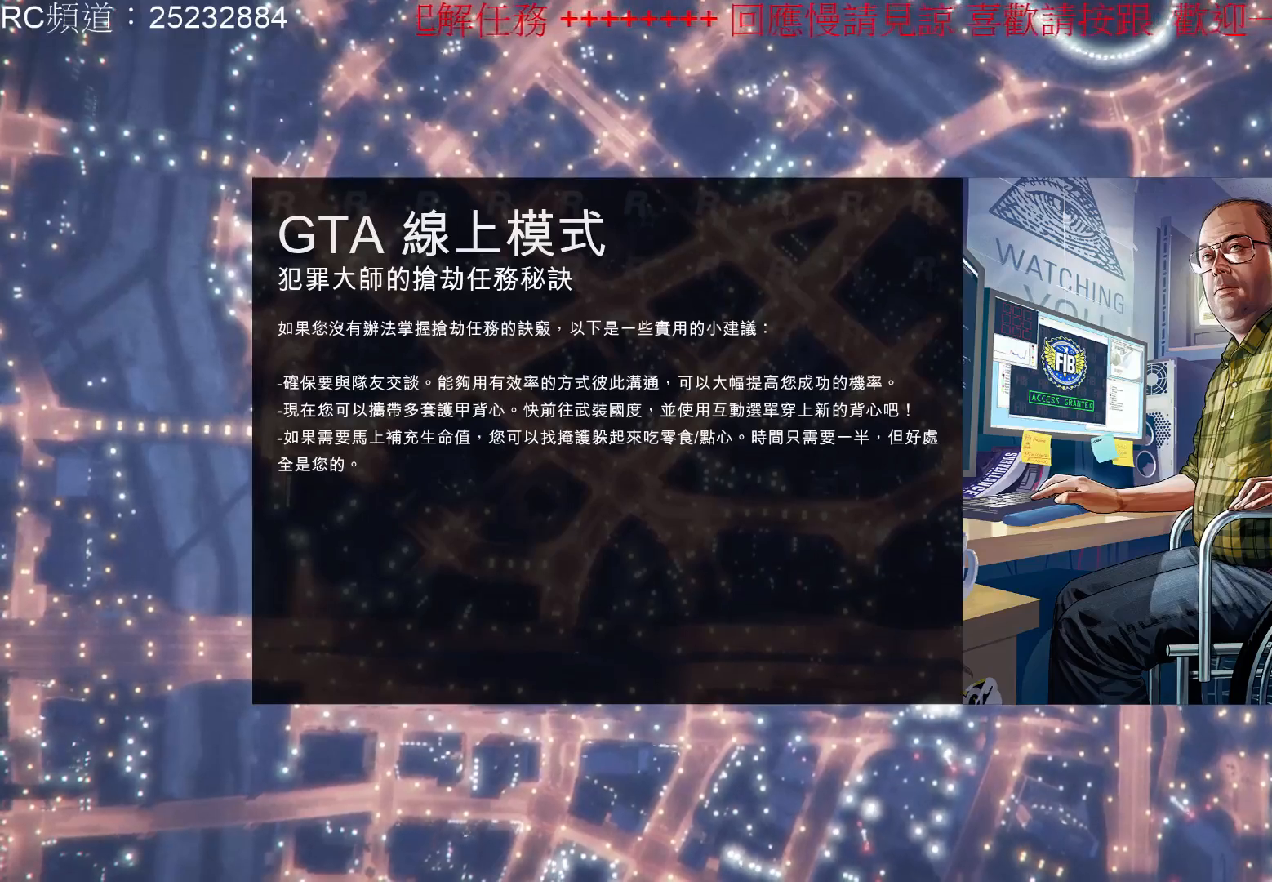
{"buttons": [], "left_stick": "center", "right_stick": "up", "events": []}
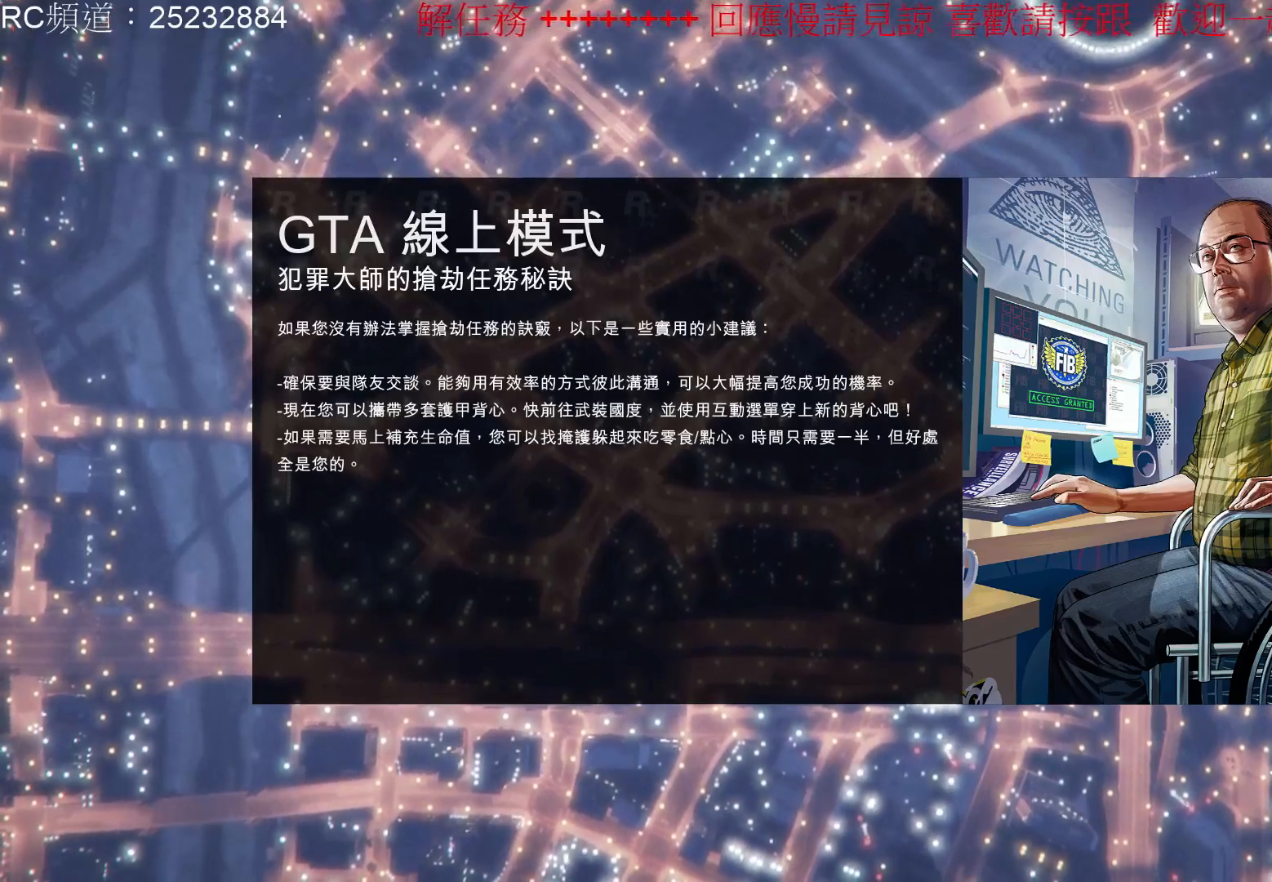
{"buttons": [], "left_stick": "center", "right_stick": "center", "events": [[233, "right_stick", "center"]]}